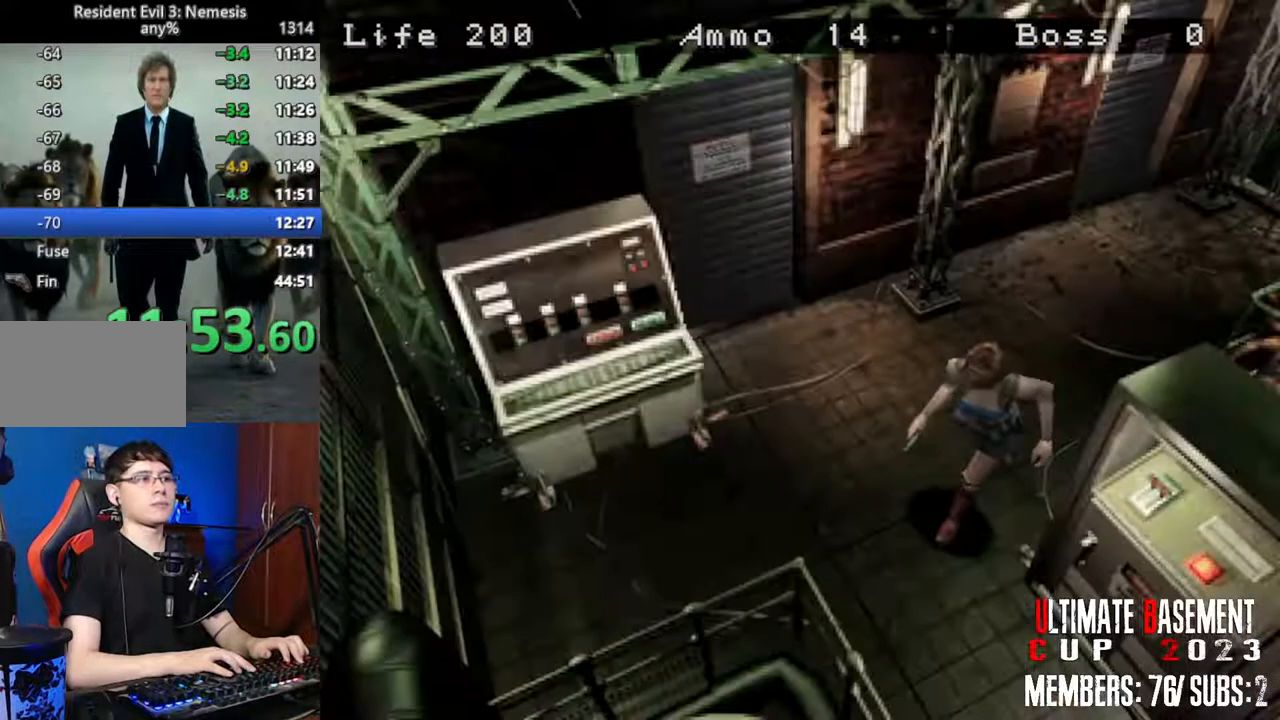
Gameplay with keyboard; each line is a JSON object with the keys held at the frame after it. "events" lists presses ("down") and releases ("up") of "a", "d", "k", "l", "o", "q", "s", "shift", "space" and "w" between this image and that frame as [ms after this image, input, new state], when the widget could be followed in between. No other keys are recorded. Mouse input is not recorded. Not read: other_keys.
{"keys": ["a", "shift"], "events": [[83, "a", "down"], [133, "w", "up"]]}
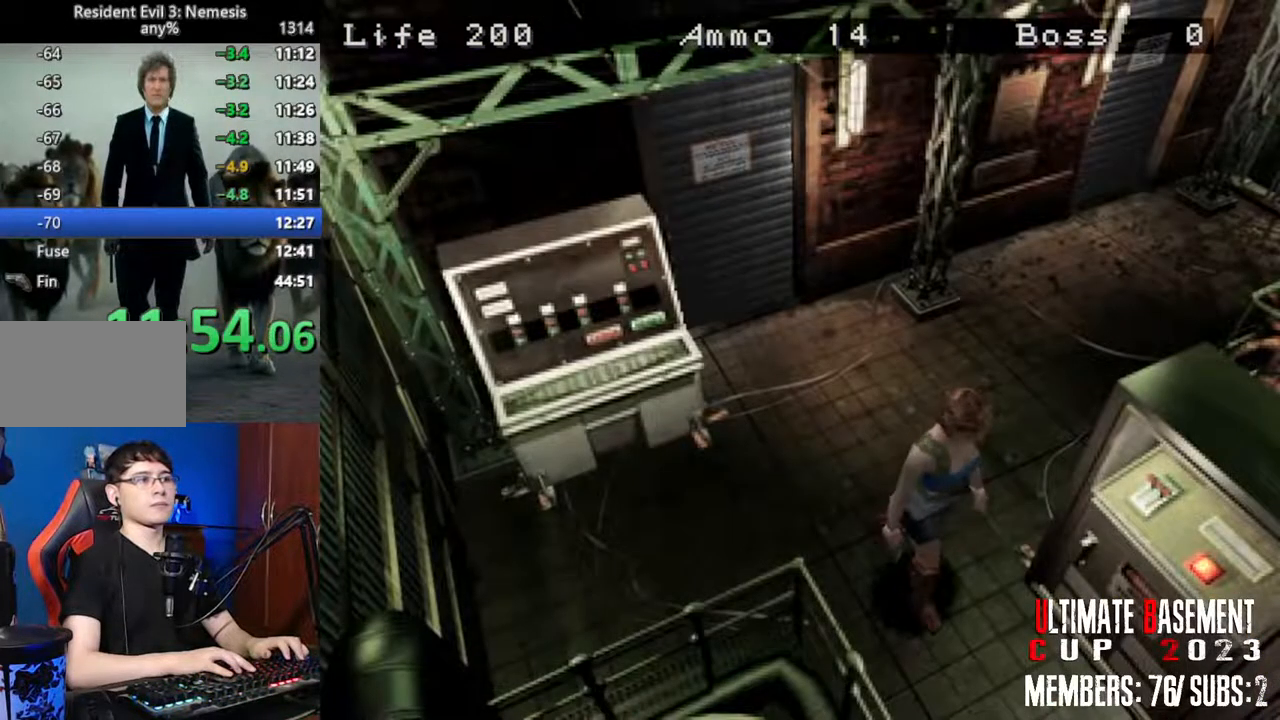
{"keys": ["q", "shift"], "events": [[100, "w", "down"], [233, "a", "up"], [233, "w", "up"], [333, "q", "down"], [416, "q", "up"], [466, "q", "down"]]}
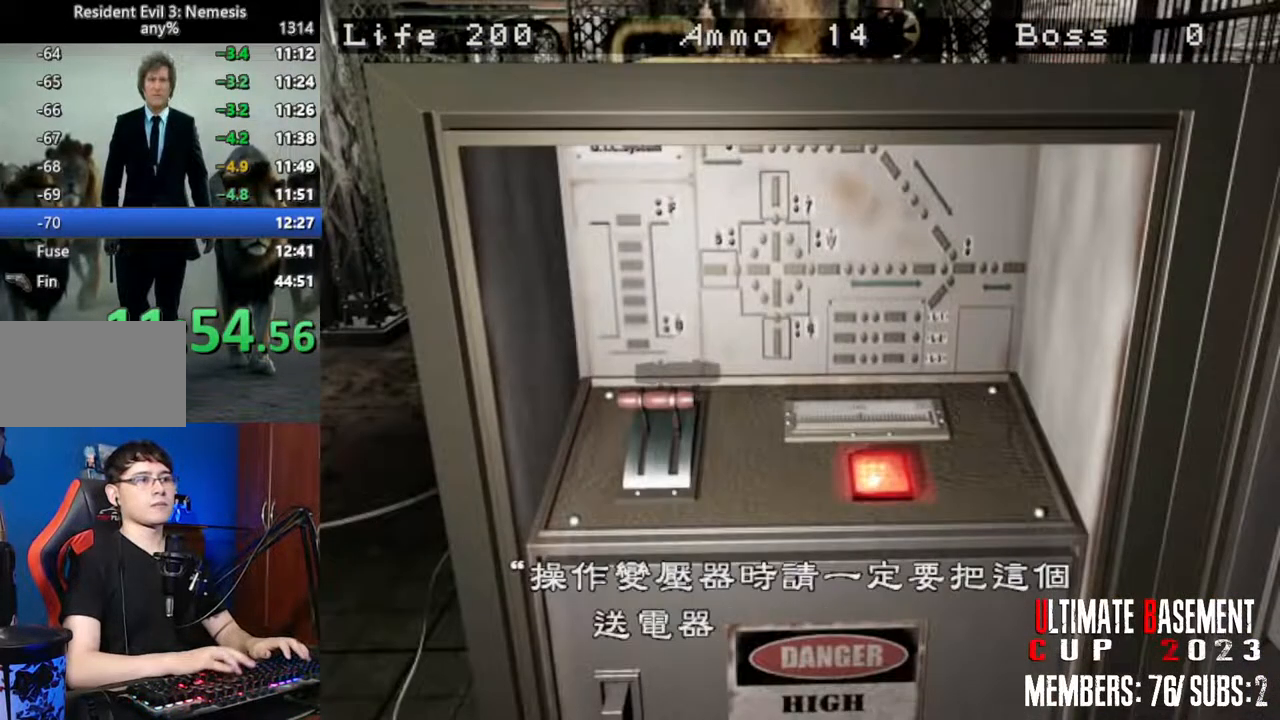
{"keys": ["q", "shift"], "events": [[66, "q", "up"], [116, "q", "down"], [200, "q", "up"], [250, "q", "down"], [350, "q", "up"], [483, "q", "down"]]}
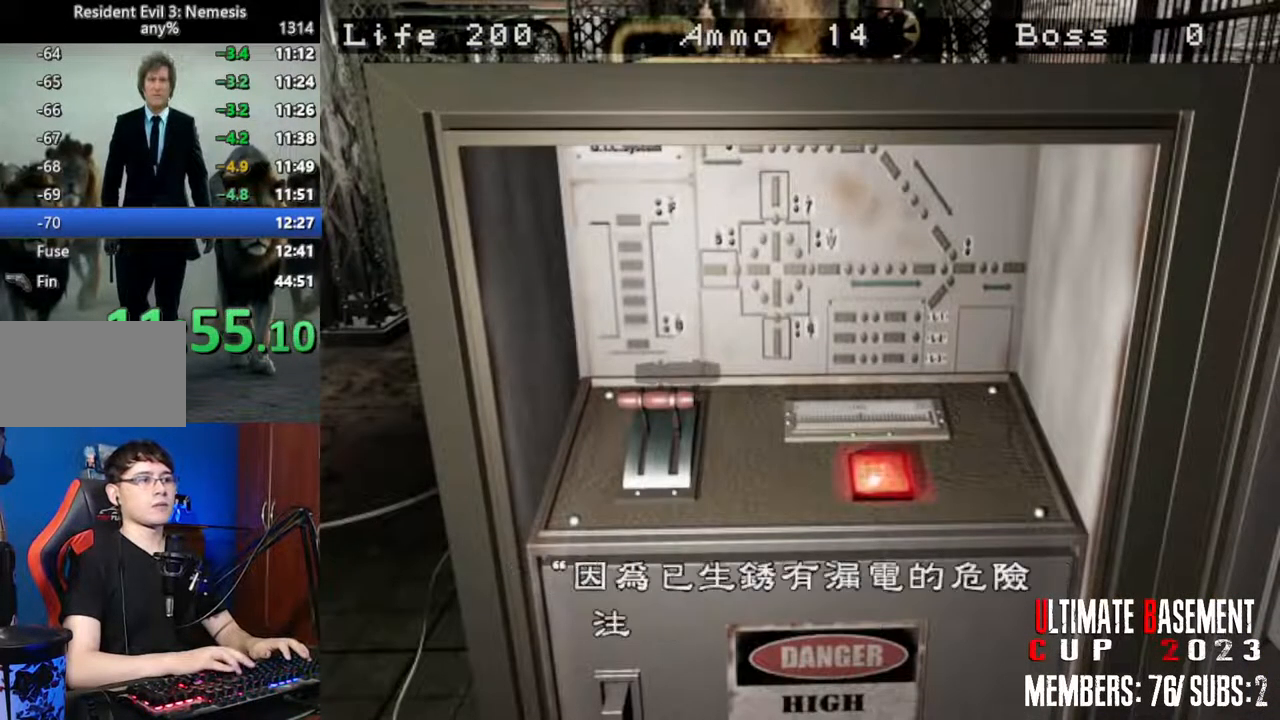
{"keys": ["q", "shift"], "events": [[33, "q", "up"], [133, "q", "down"], [183, "q", "up"], [266, "q", "down"], [316, "q", "up"], [500, "q", "down"]]}
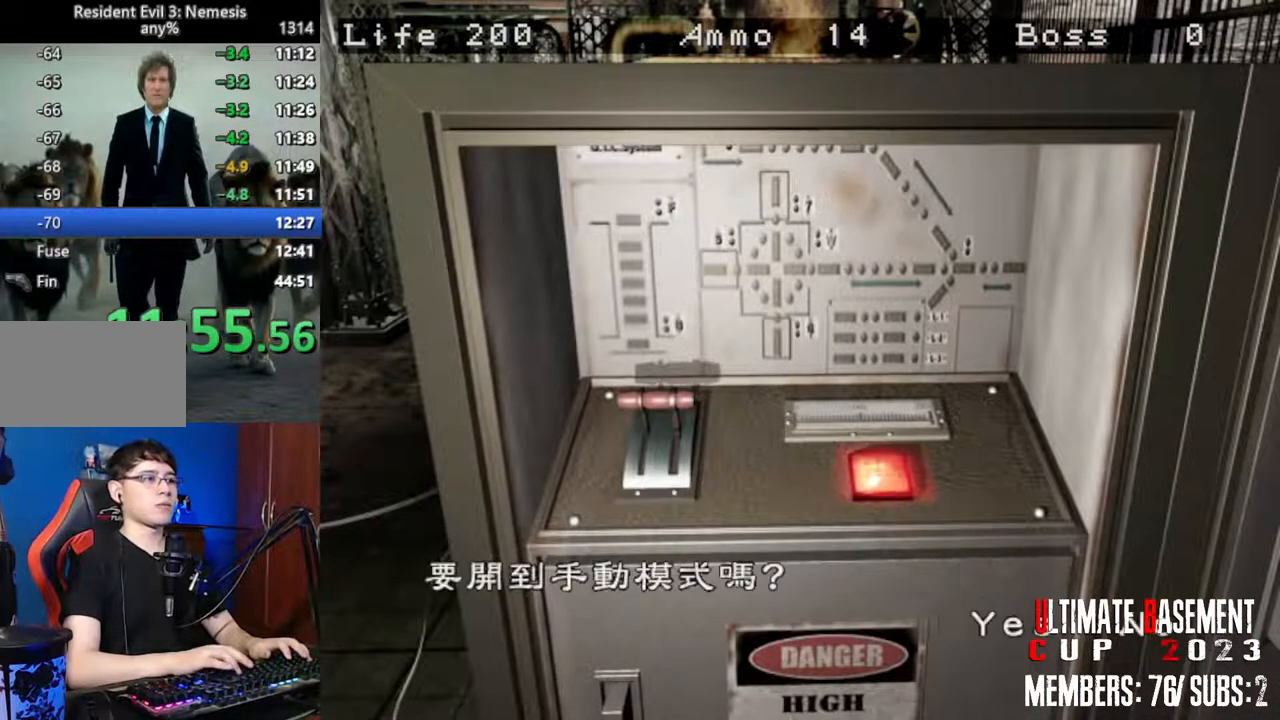
{"keys": [], "events": [[100, "q", "up"], [383, "shift", "up"]]}
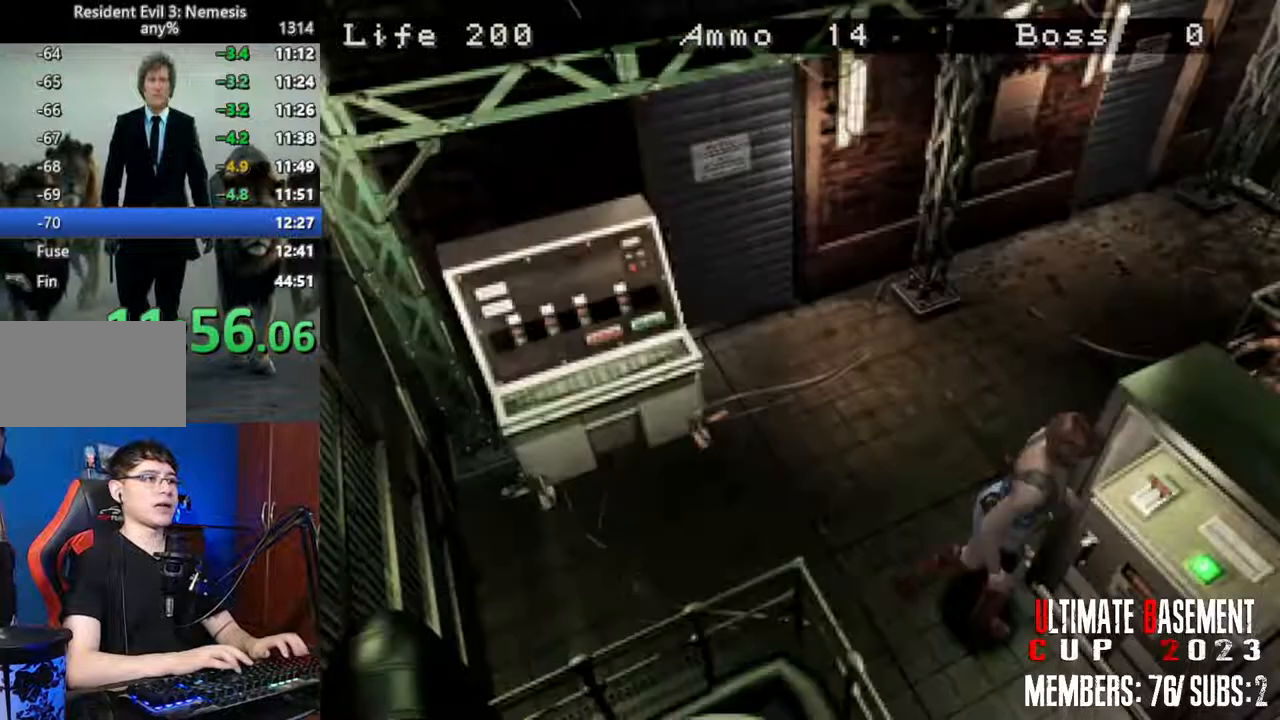
{"keys": ["shift", "w"], "events": [[200, "s", "down"], [300, "shift", "down"], [350, "s", "up"], [483, "w", "down"]]}
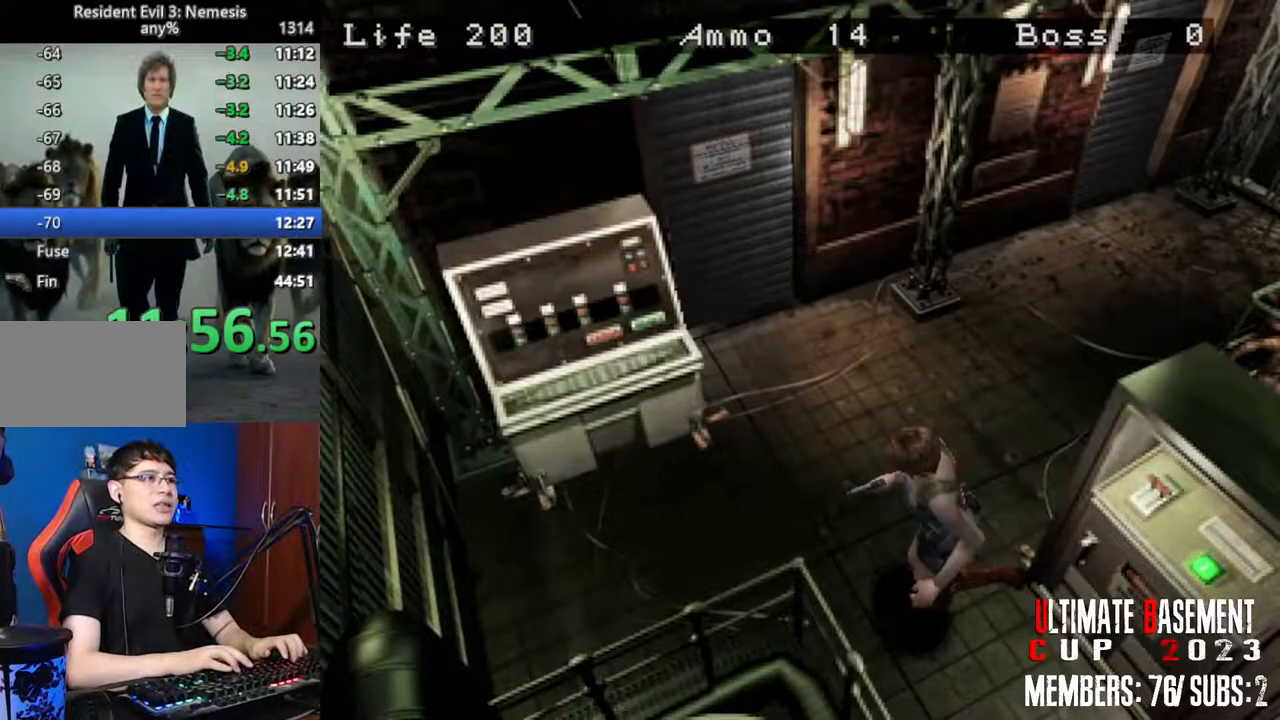
{"keys": ["q", "shift", "w"], "events": [[216, "d", "down"], [450, "d", "up"], [450, "q", "down"]]}
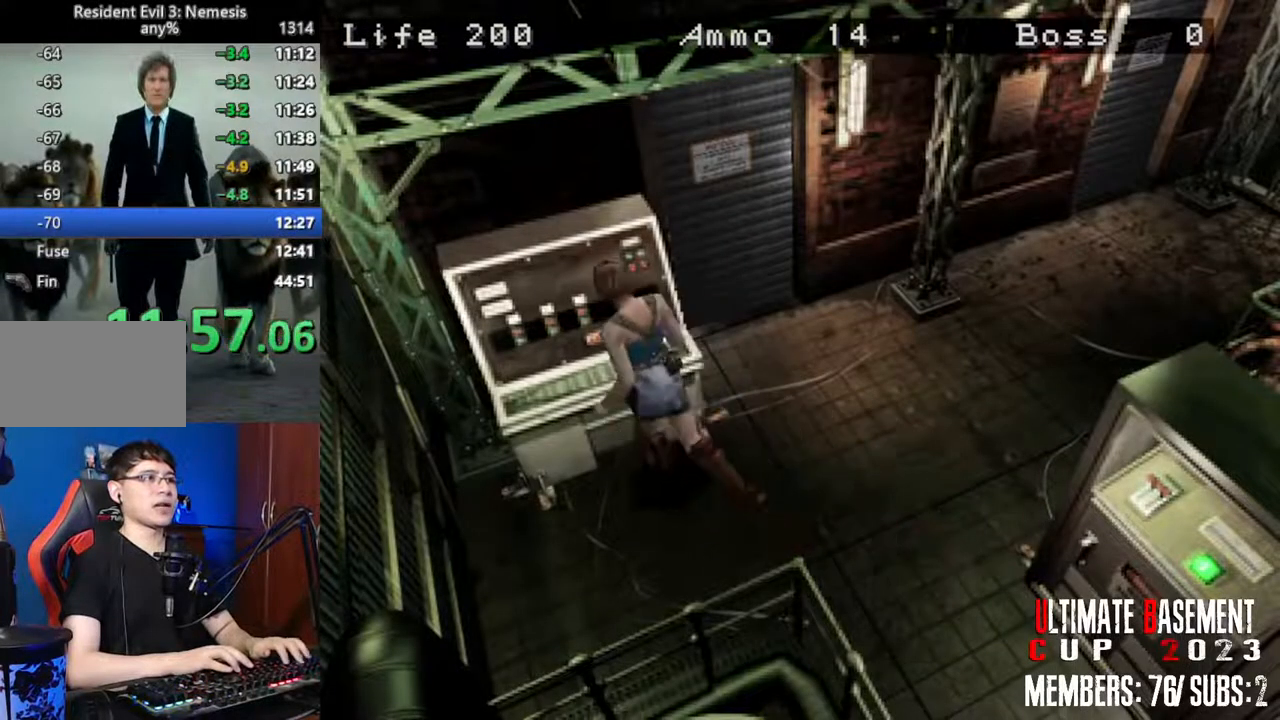
{"keys": ["shift"], "events": [[50, "q", "up"], [50, "w", "up"], [150, "q", "down"], [183, "q", "up"], [283, "q", "down"], [333, "q", "up"], [433, "q", "down"], [483, "q", "up"]]}
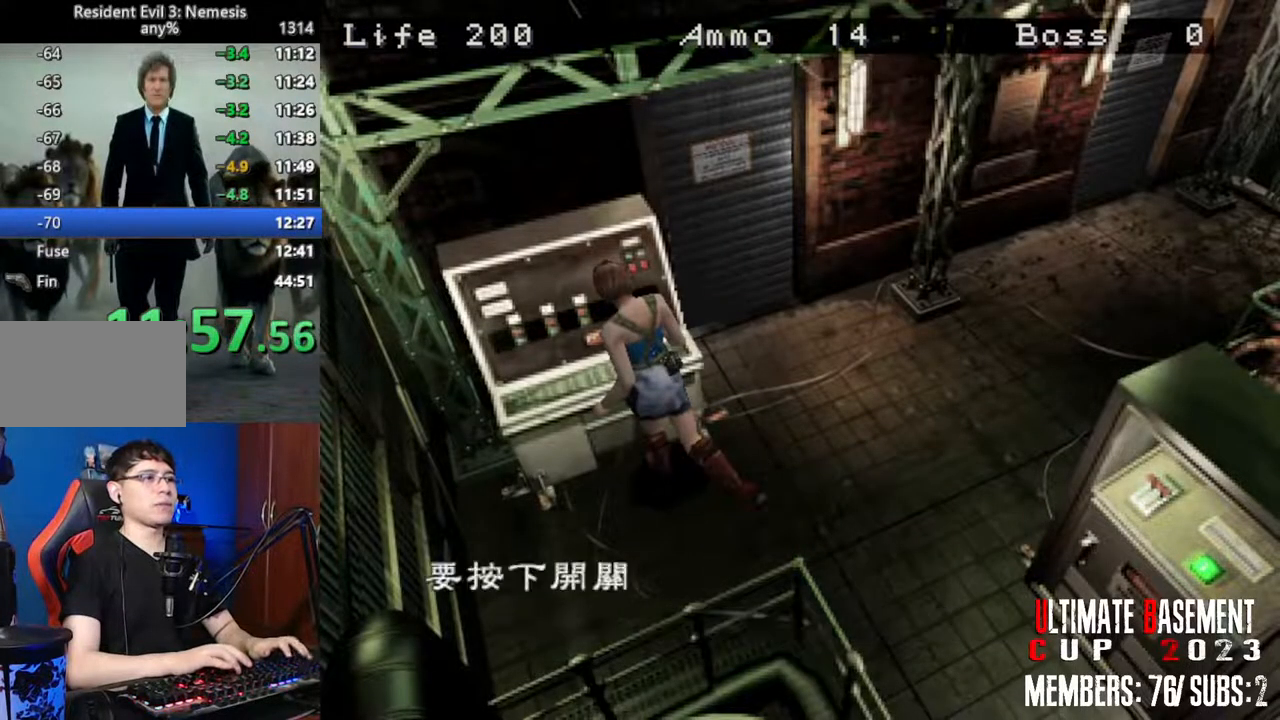
{"keys": ["shift"], "events": [[66, "q", "down"], [116, "q", "up"], [216, "q", "down"], [250, "q", "up"], [350, "q", "down"], [400, "q", "up"]]}
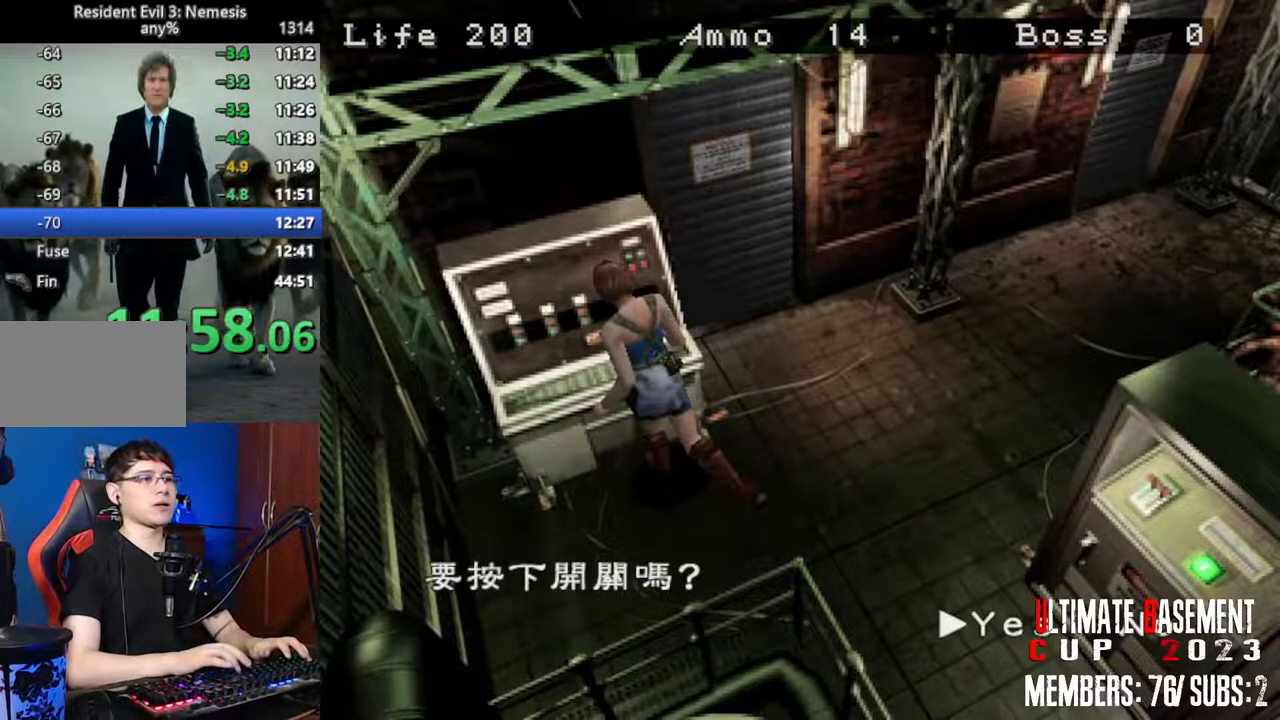
{"keys": ["shift"], "events": []}
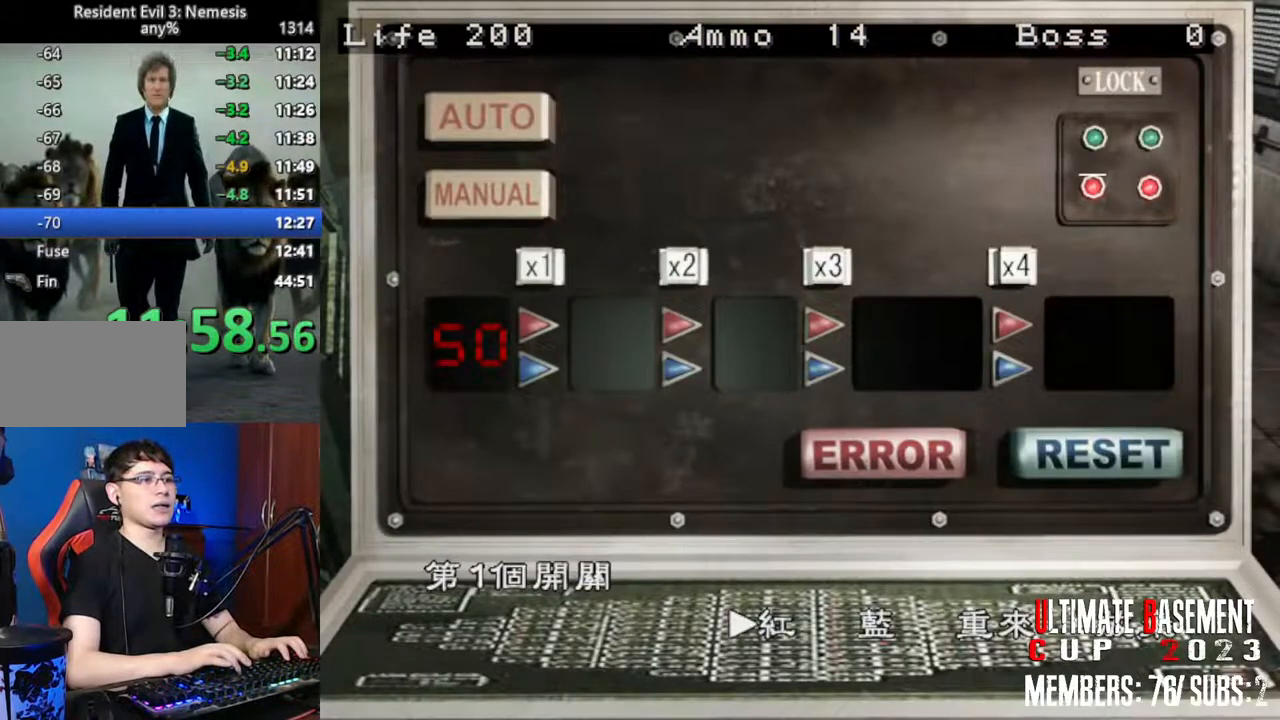
{"keys": ["shift"], "events": [[333, "d", "down"], [433, "d", "up"]]}
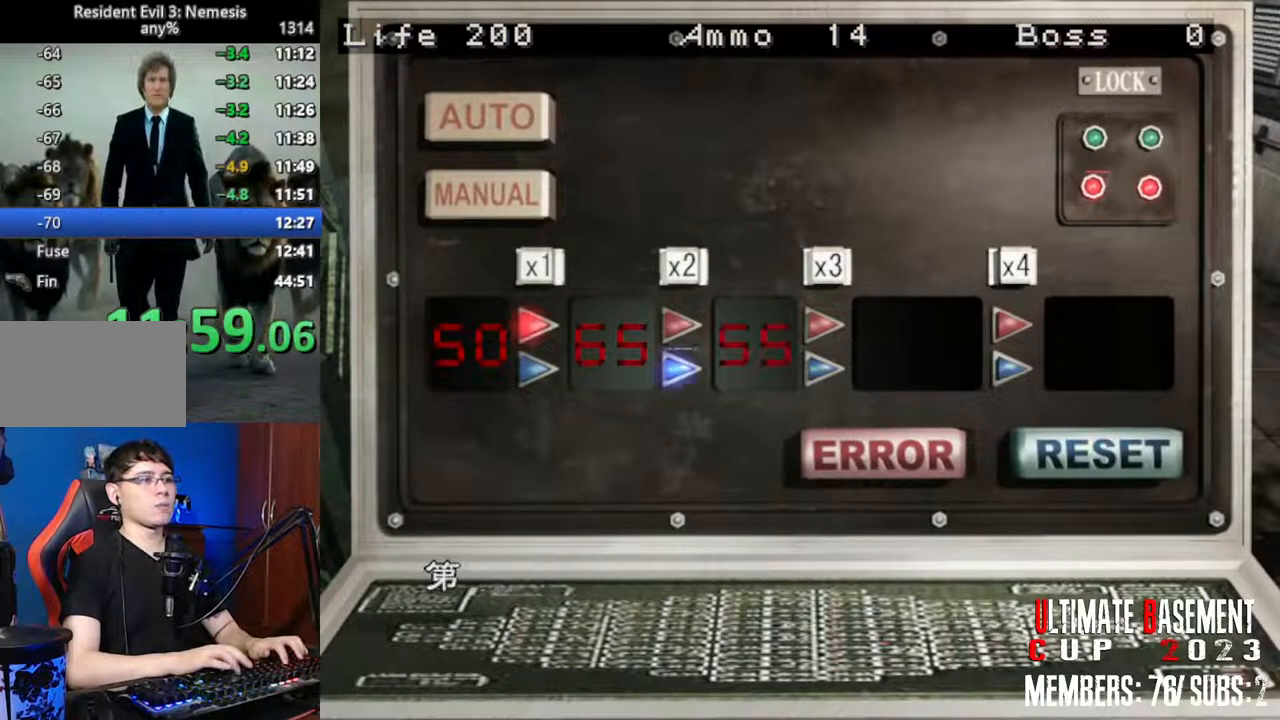
{"keys": ["d", "shift"], "events": [[200, "d", "down"], [300, "d", "up"], [483, "d", "down"]]}
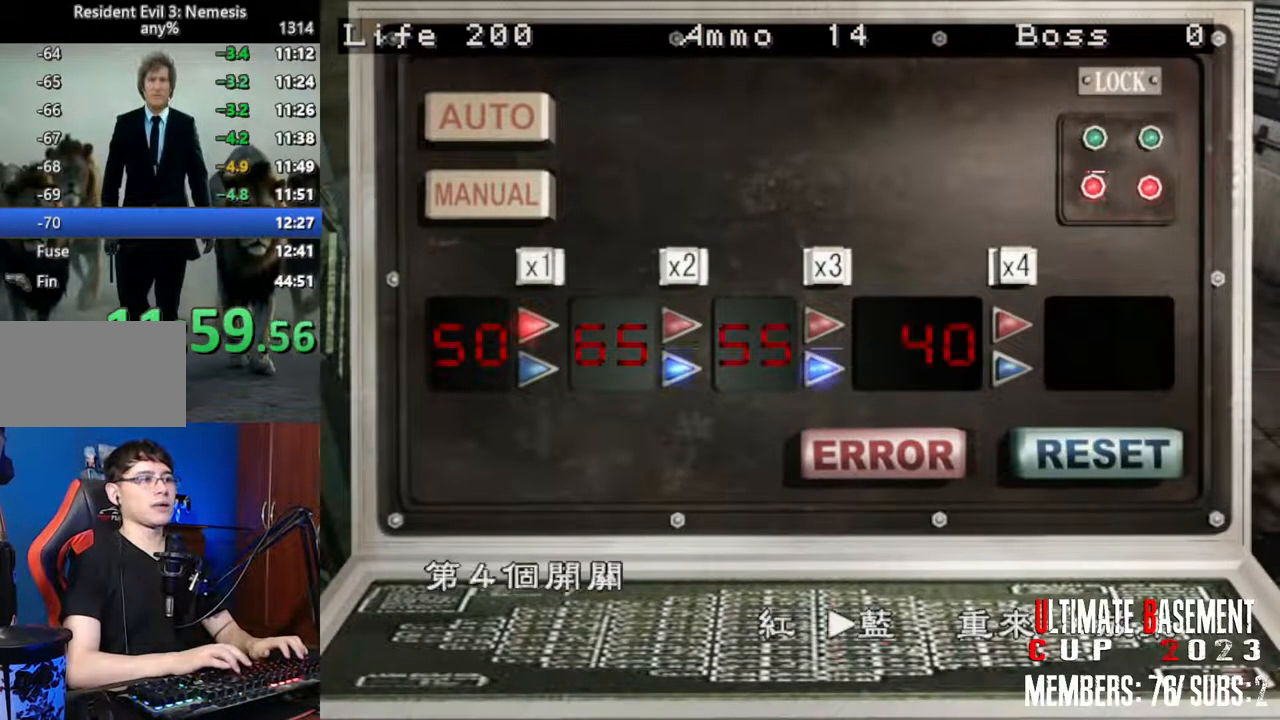
{"keys": ["shift"], "events": [[133, "d", "up"]]}
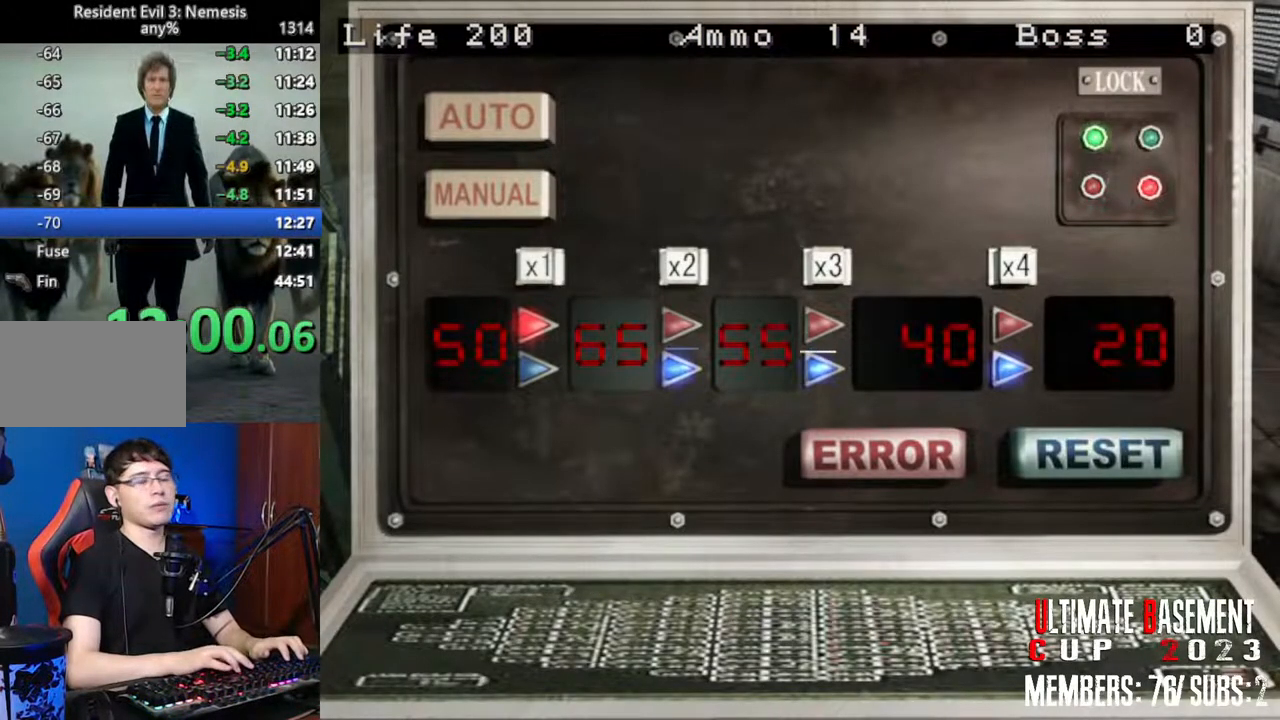
{"keys": ["shift"], "events": []}
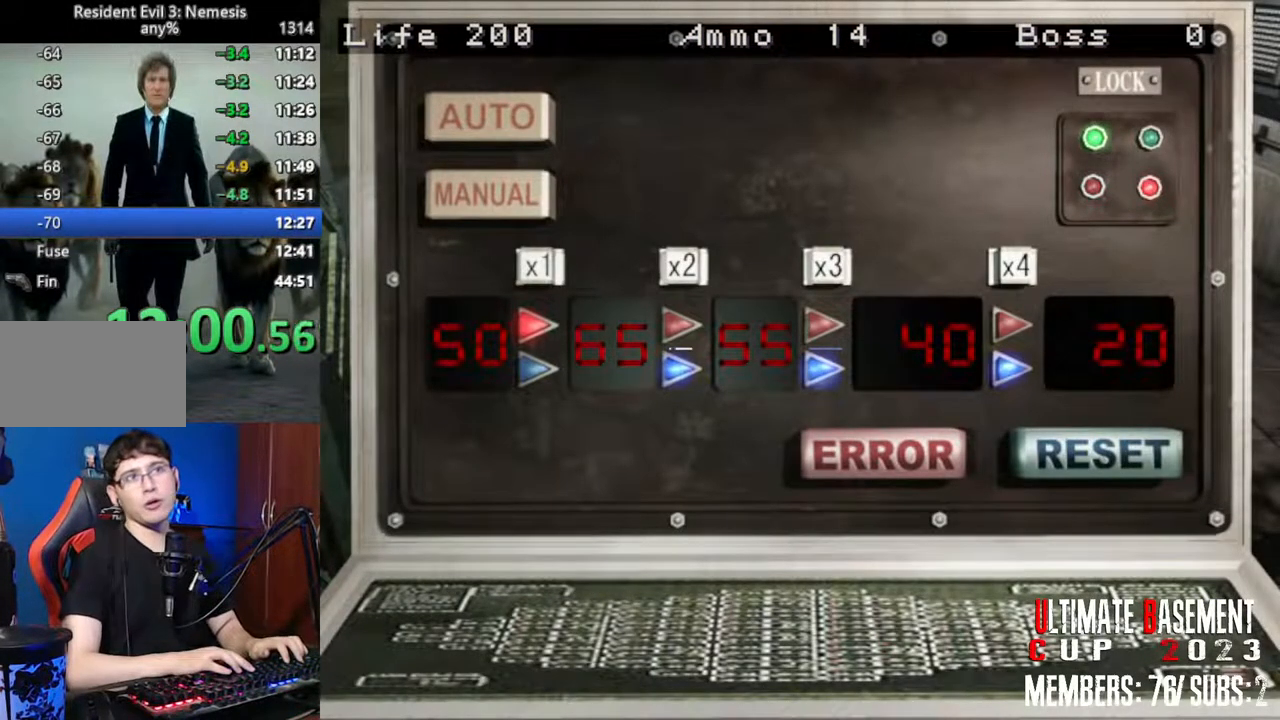
{"keys": [], "events": [[216, "shift", "up"]]}
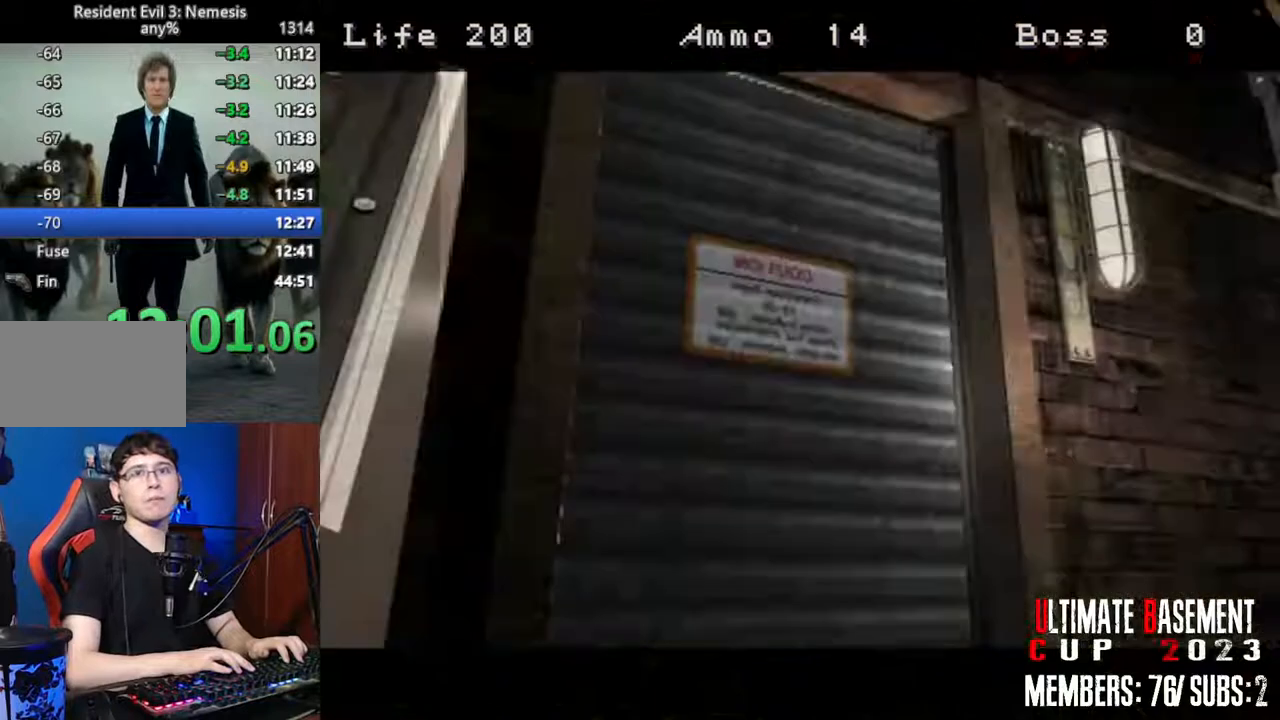
{"keys": [], "events": []}
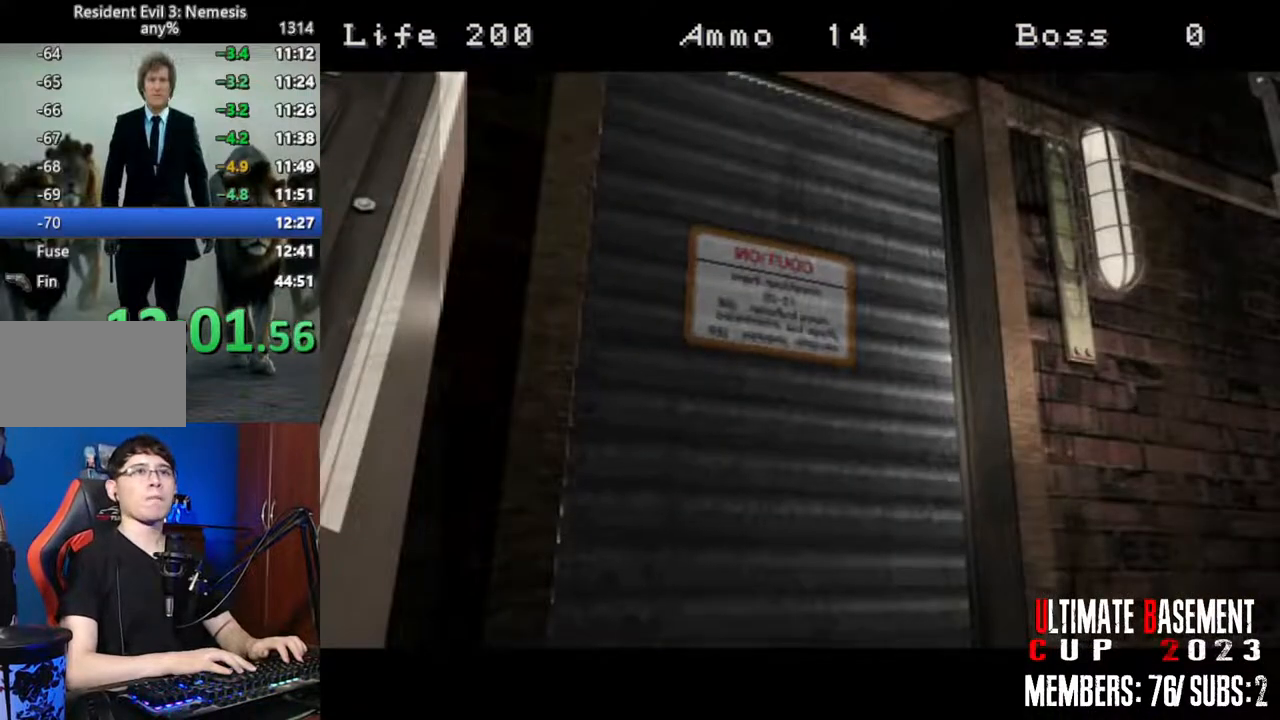
{"keys": [], "events": []}
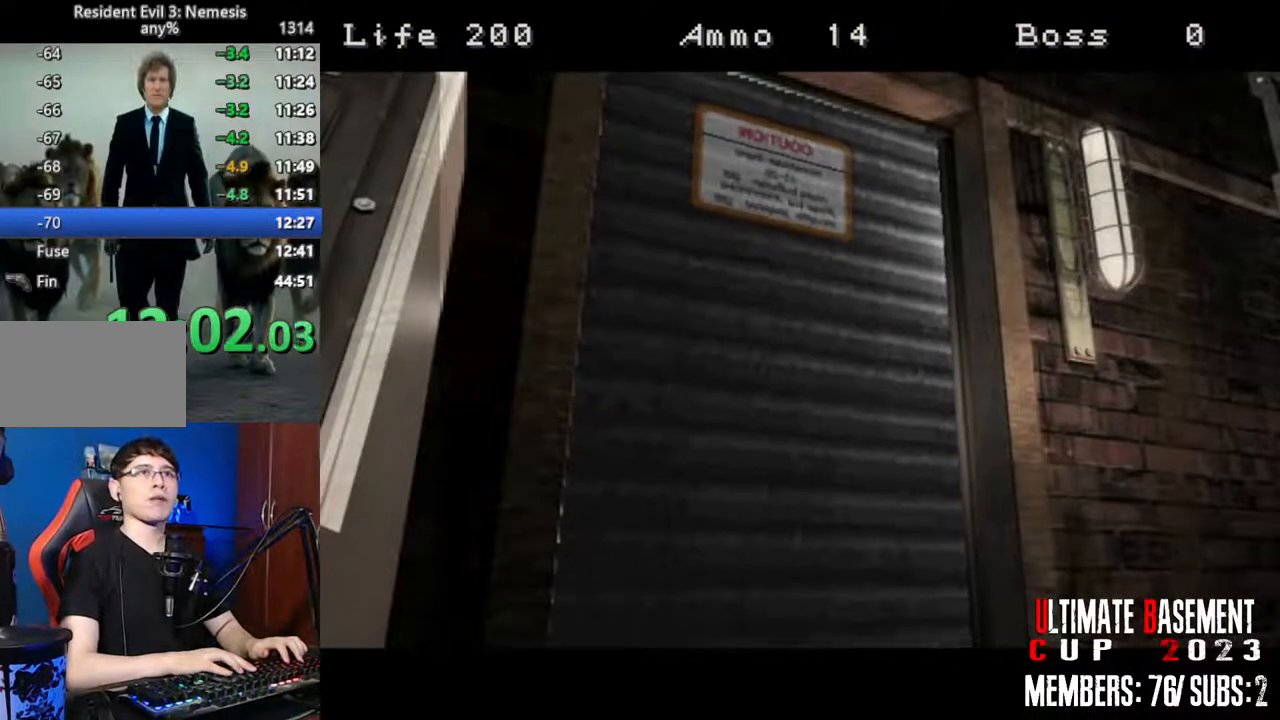
{"keys": [], "events": []}
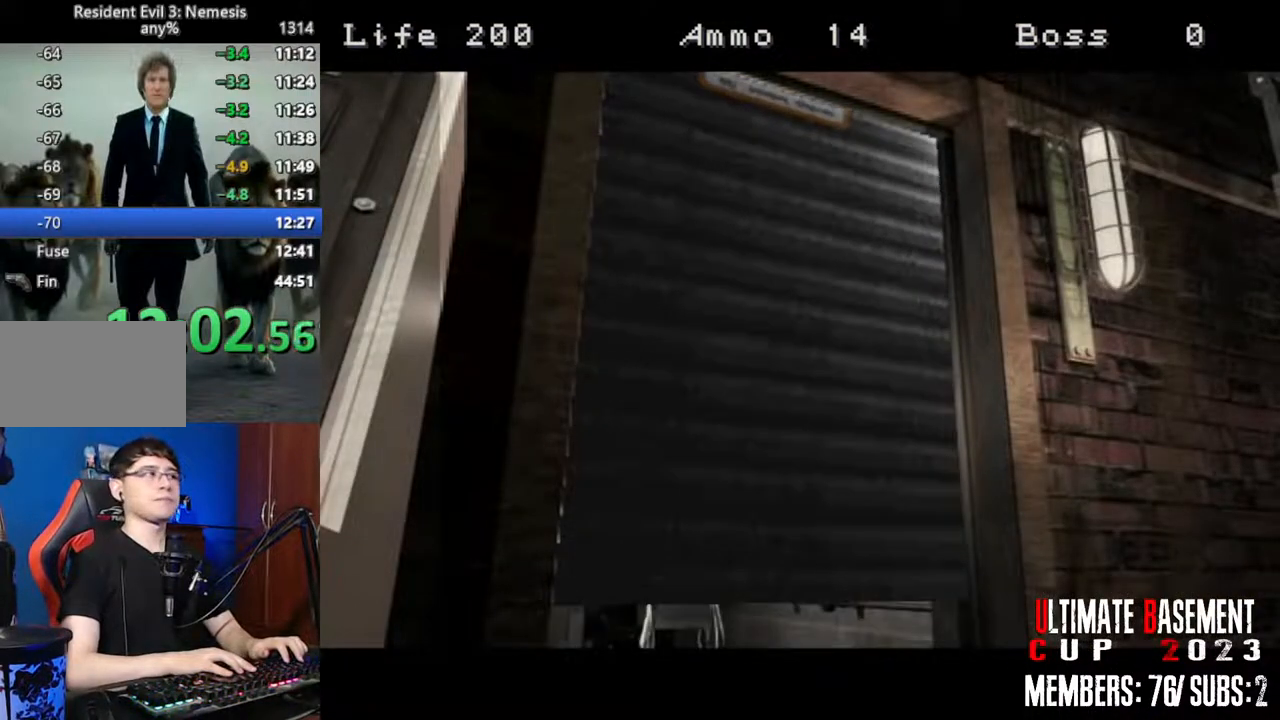
{"keys": [], "events": []}
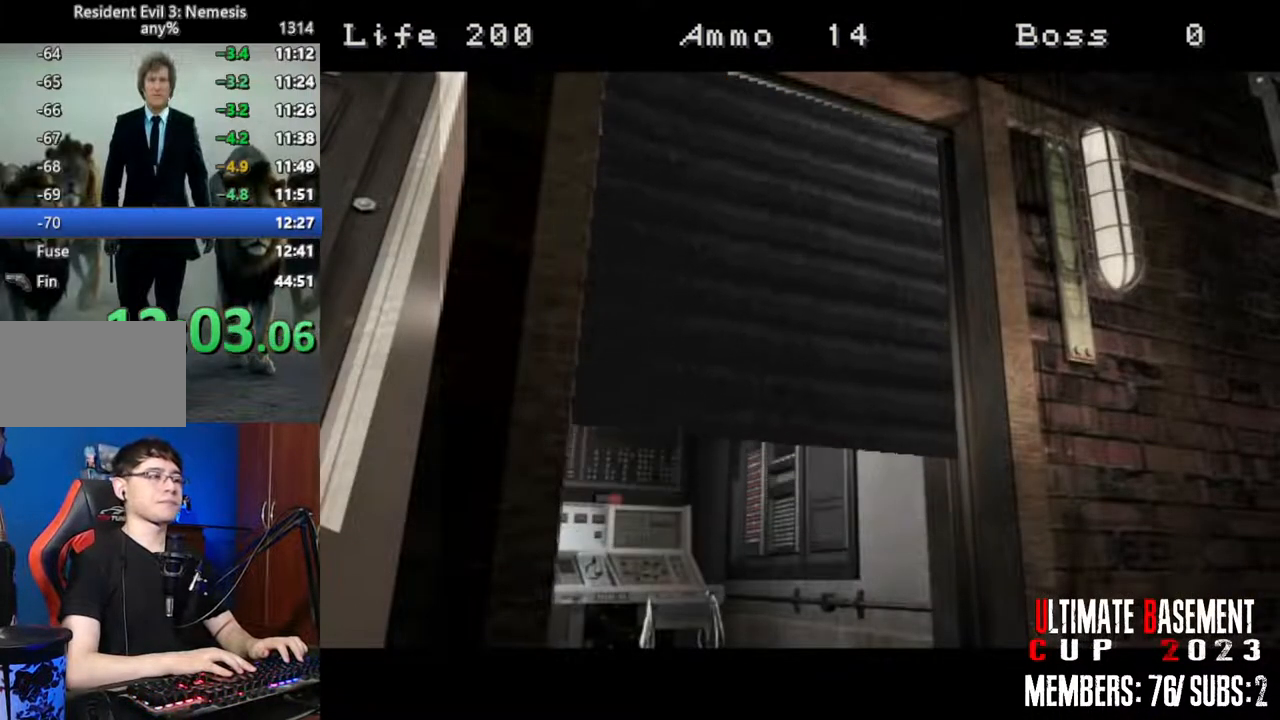
{"keys": ["shift"], "events": [[233, "shift", "down"]]}
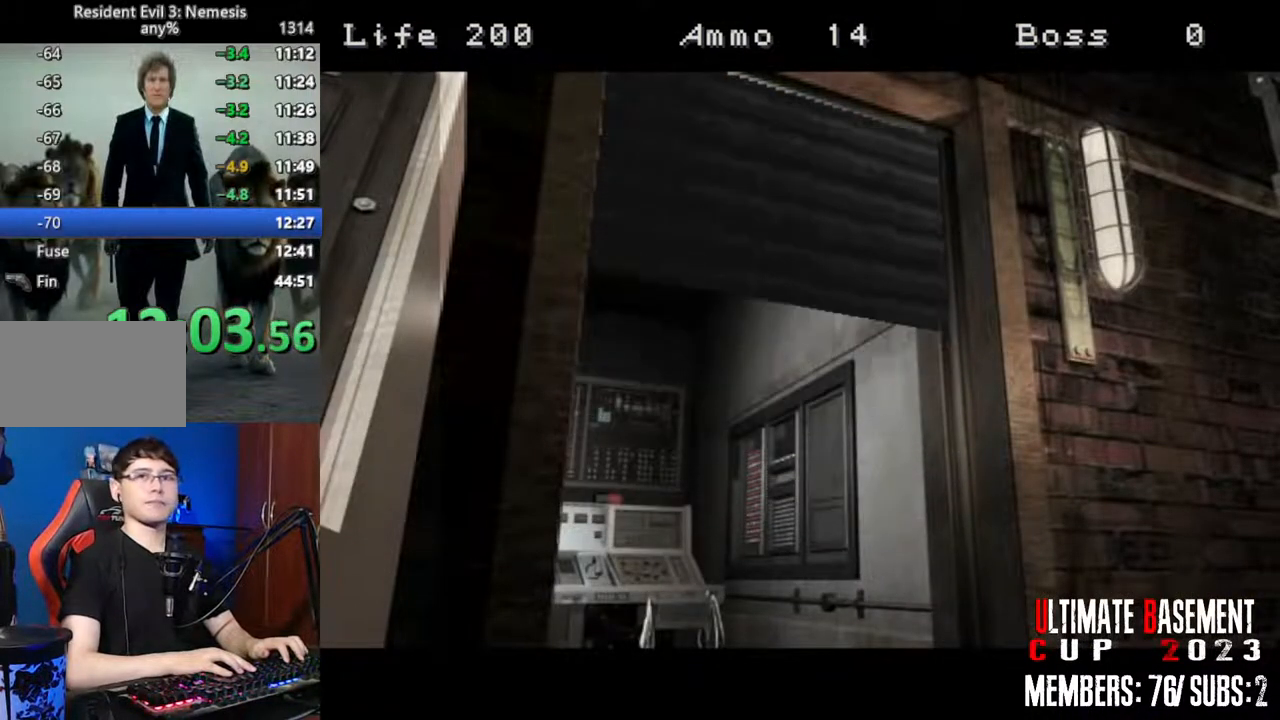
{"keys": ["shift"], "events": []}
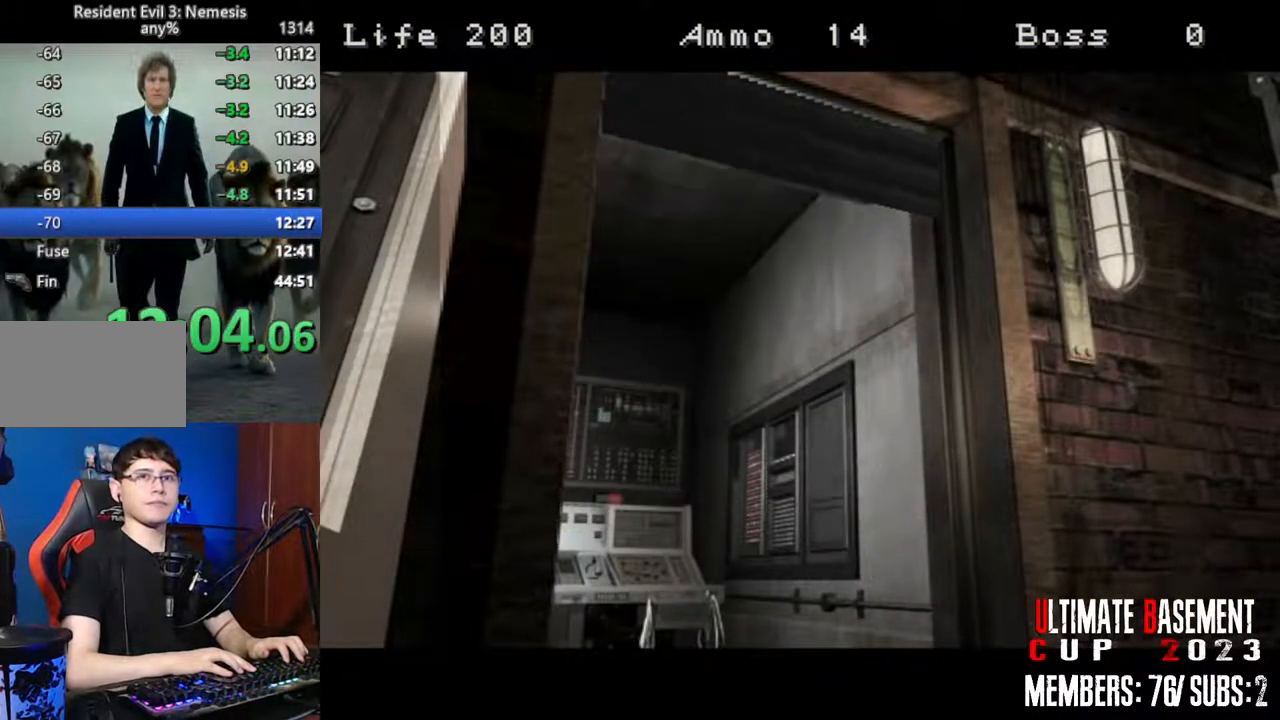
{"keys": ["d", "shift", "w"], "events": [[83, "d", "down"], [83, "w", "down"]]}
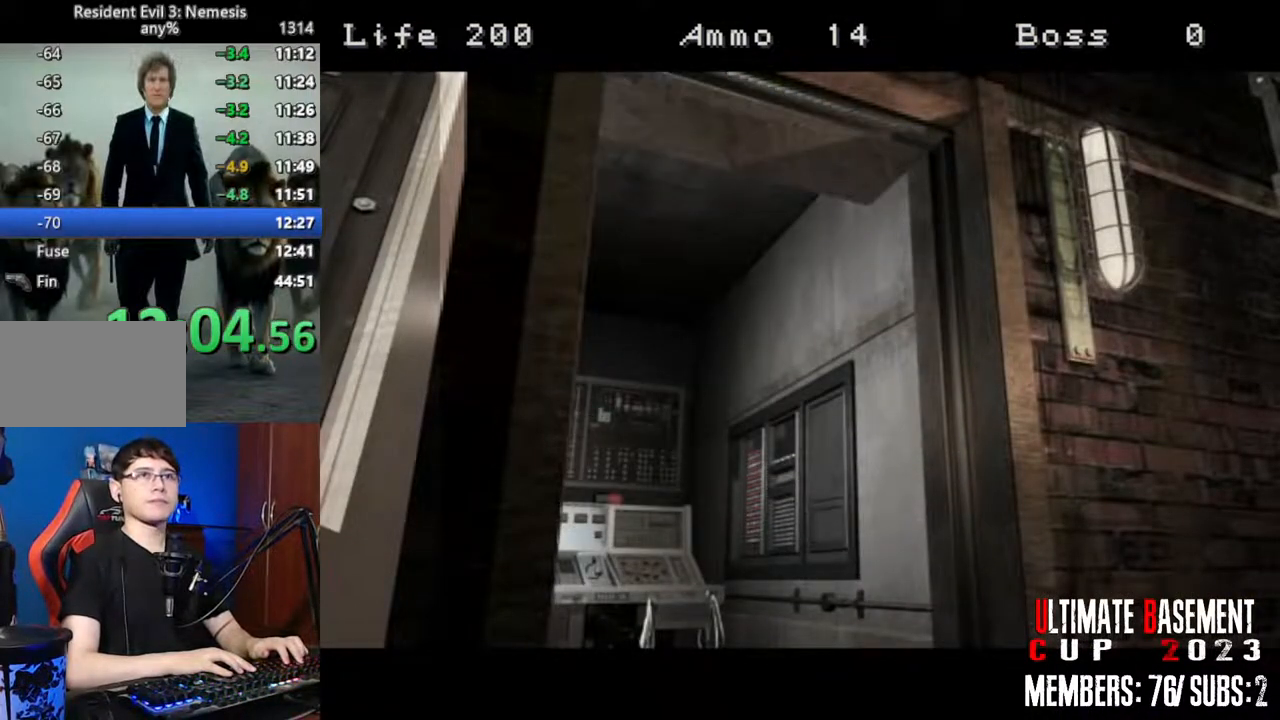
{"keys": ["d", "shift", "w"], "events": []}
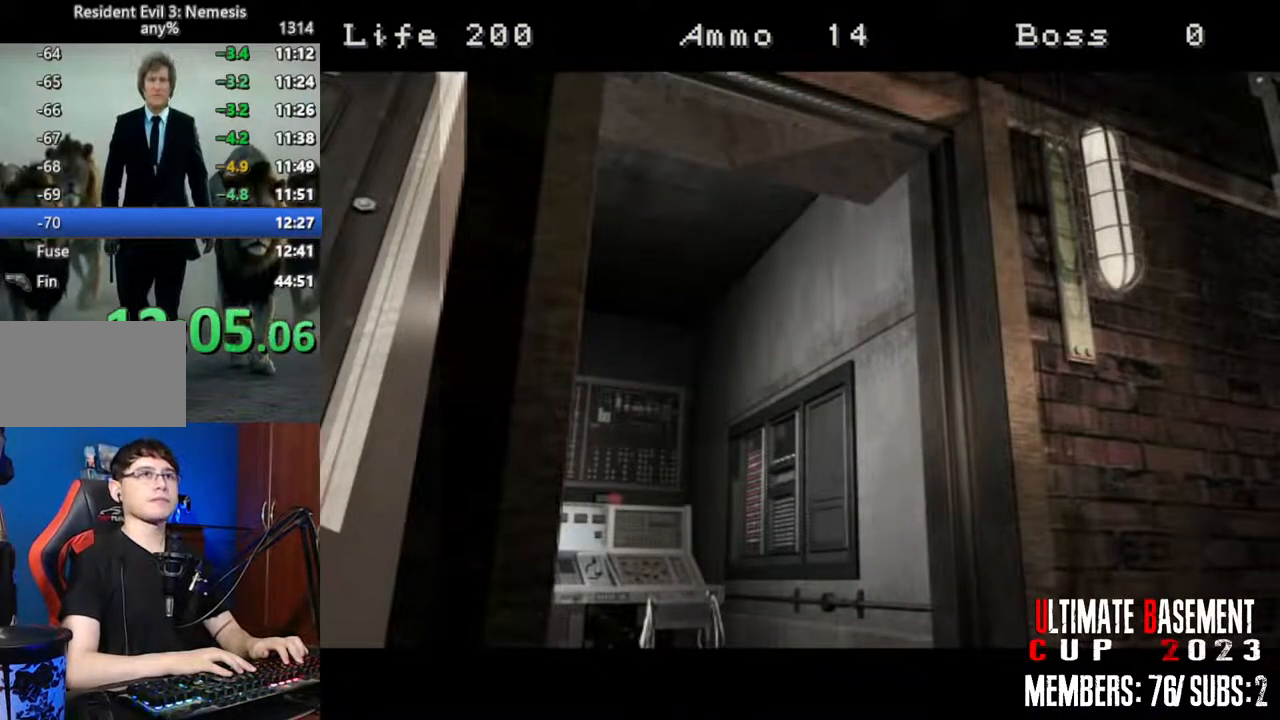
{"keys": ["d", "shift", "w"], "events": []}
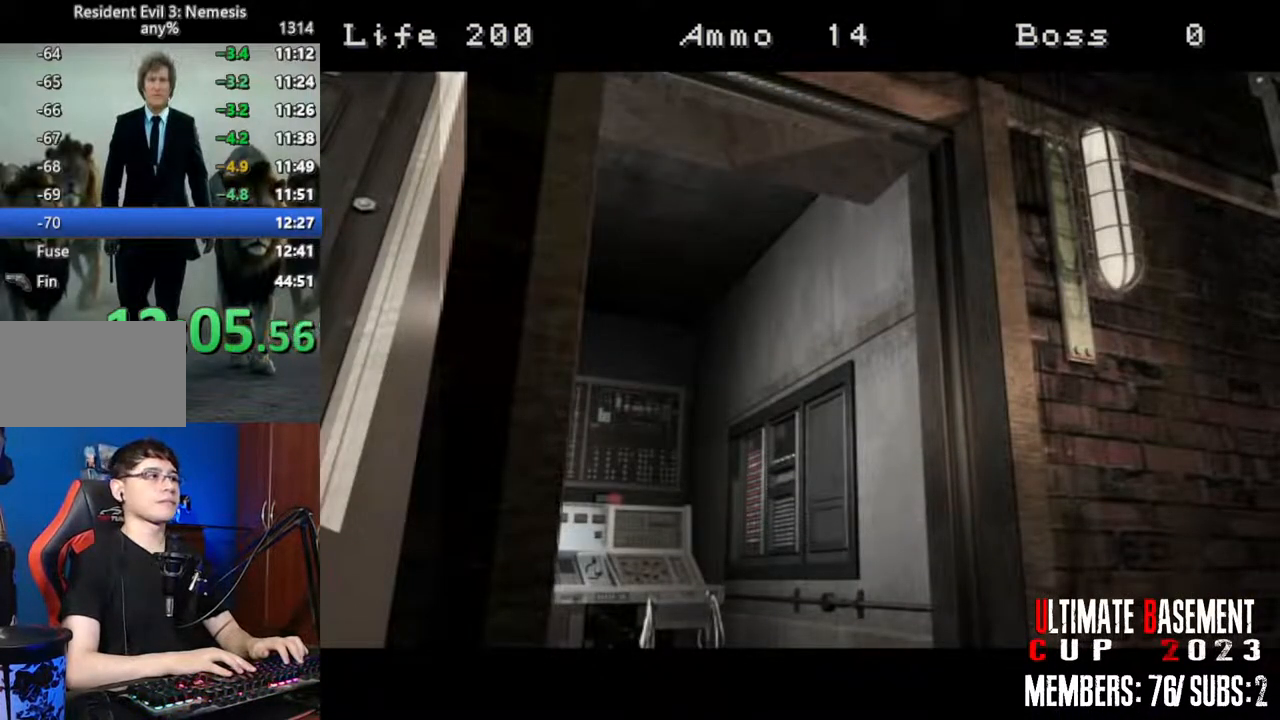
{"keys": ["d", "shift", "w"], "events": []}
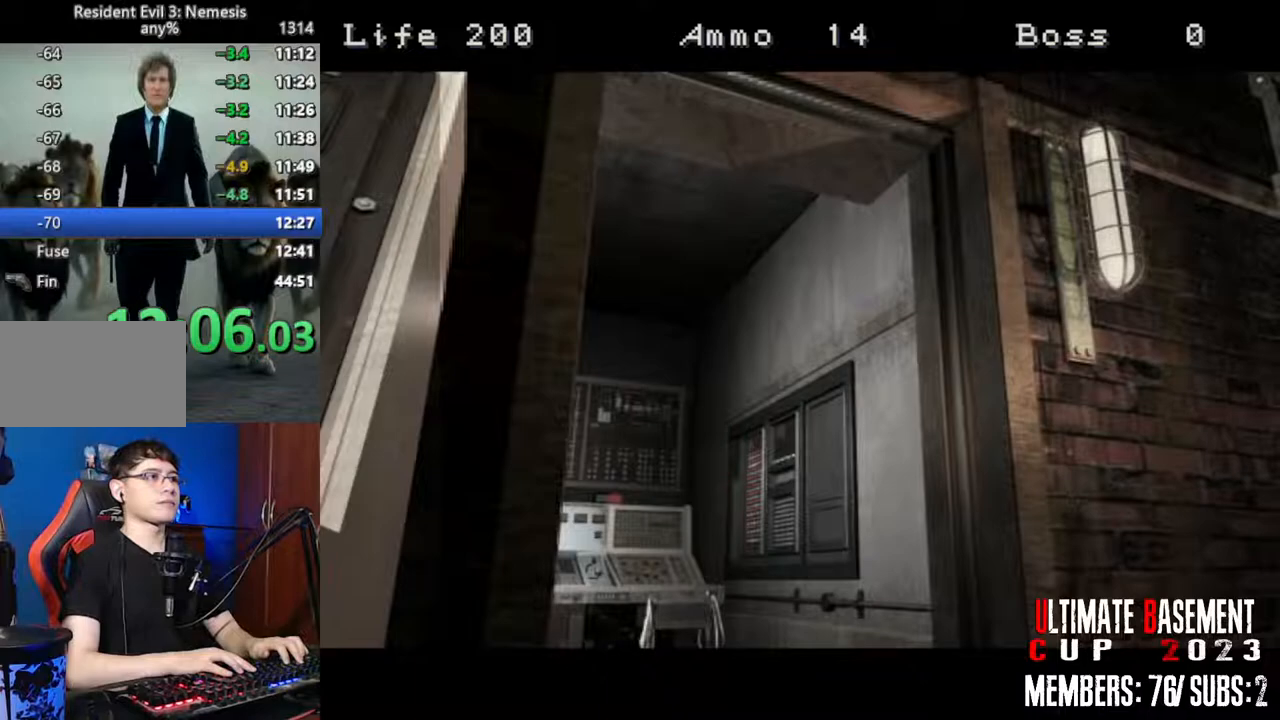
{"keys": ["a", "shift", "w"], "events": [[283, "d", "up"], [383, "a", "down"]]}
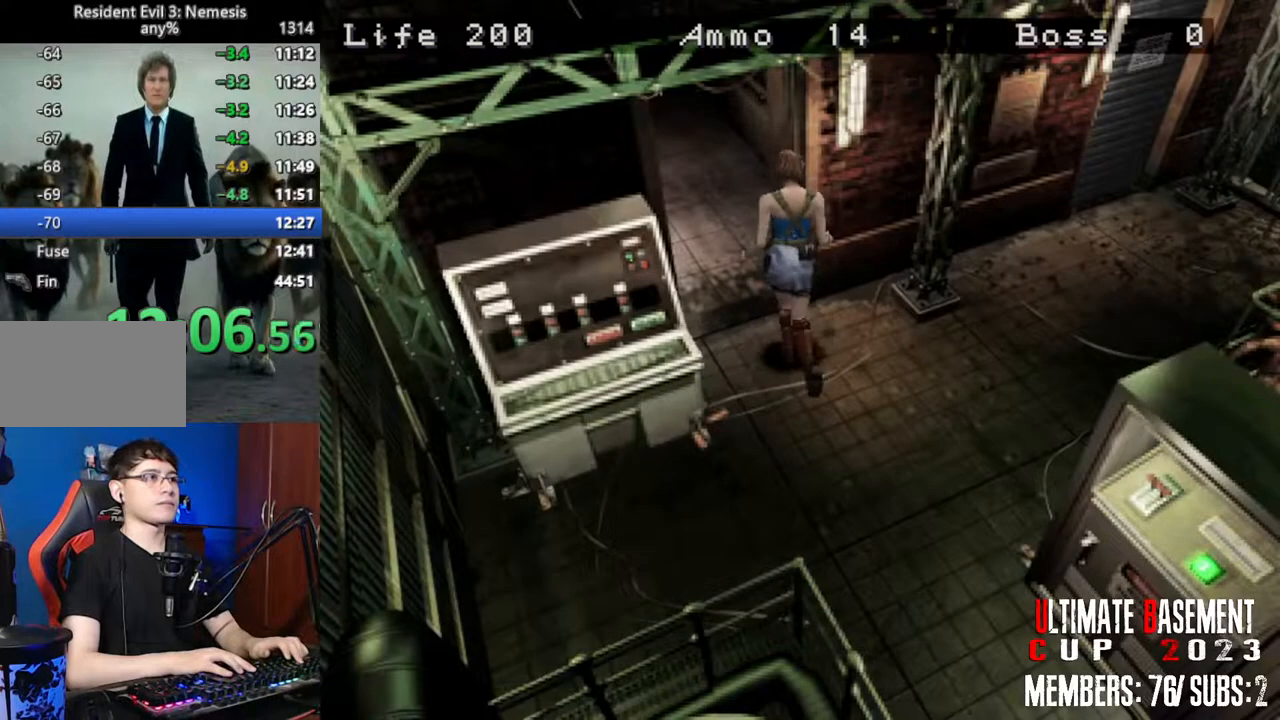
{"keys": ["a", "shift", "w"], "events": []}
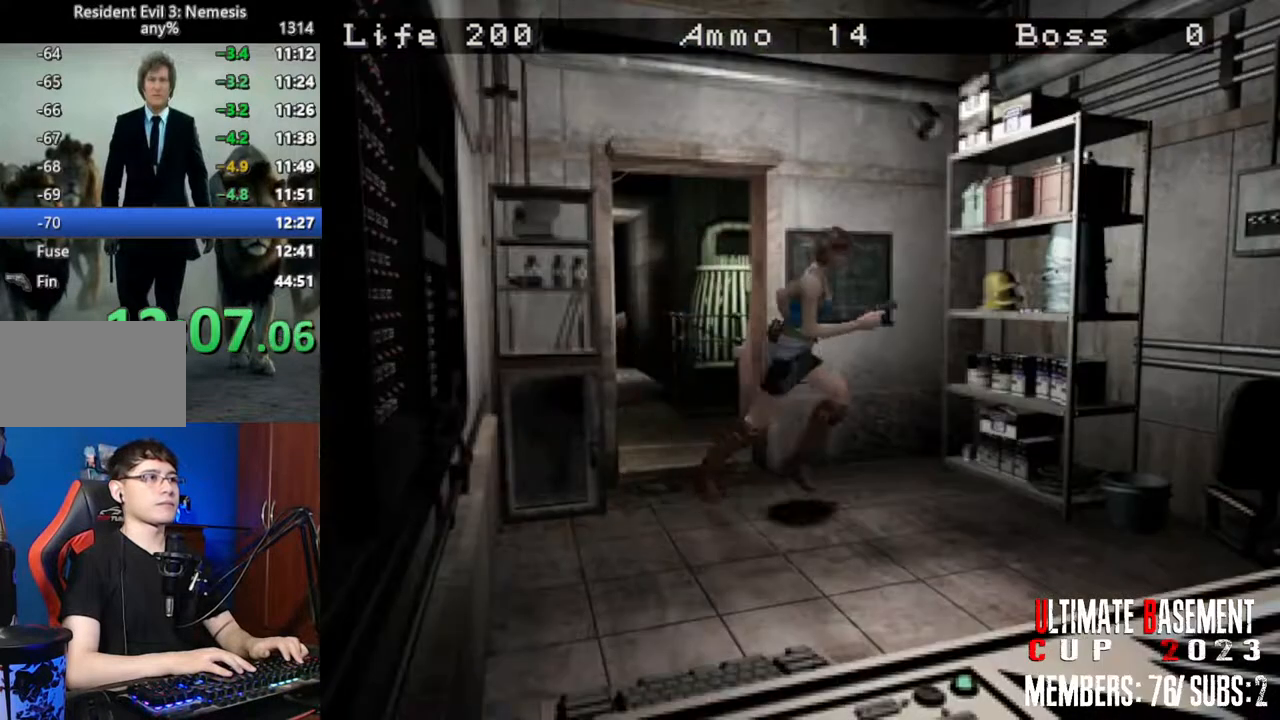
{"keys": ["q", "shift"], "events": [[216, "a", "up"], [416, "w", "up"], [500, "q", "down"]]}
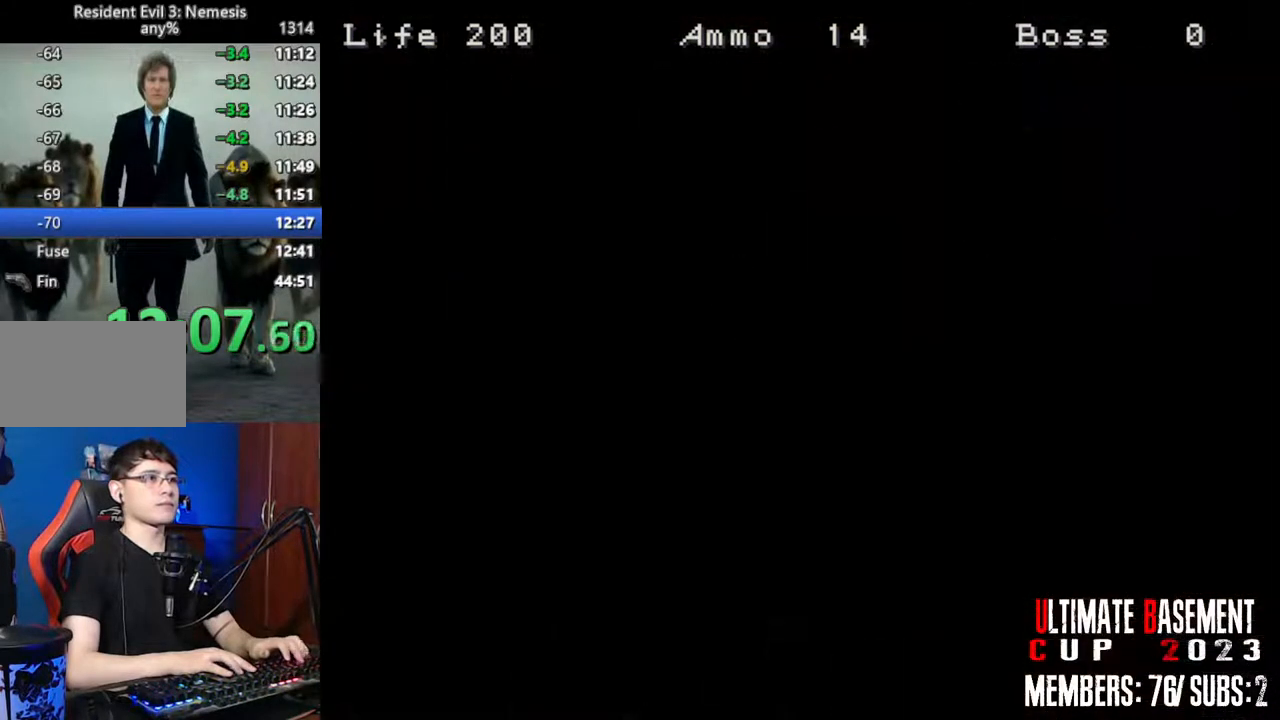
{"keys": ["q", "shift"], "events": []}
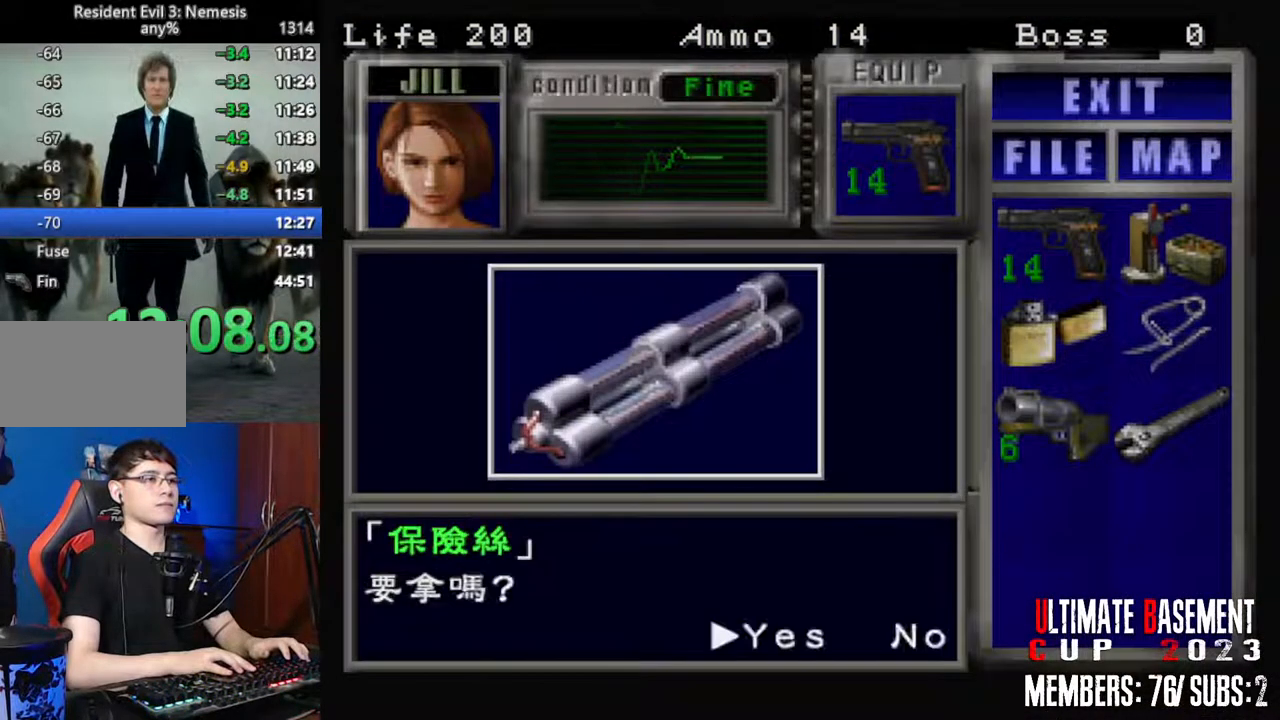
{"keys": ["shift"], "events": [[16, "q", "up"]]}